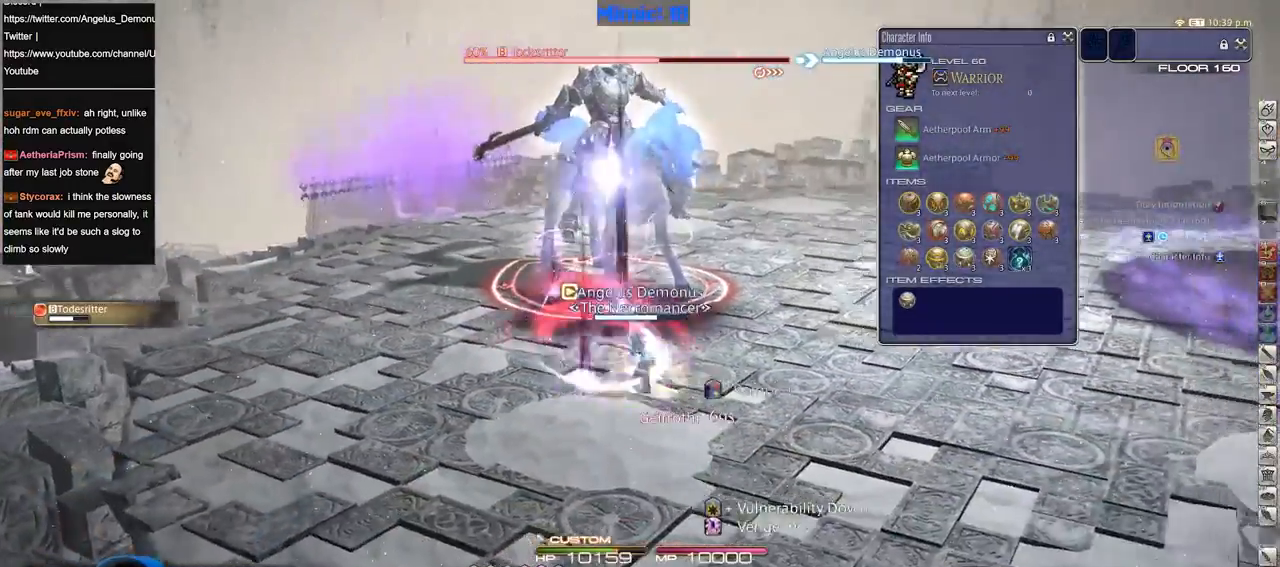
Gameplay with keyboard; each line is a JSON object with the keys held at the frame after it. "events" lists presses ("down") and releases ("up") of ".", "/", "0", "1", "2", "3", "4", "5", "6", "7", "8", "9", "a", "alt_l", "alt_r", "b", "backslash", "backspace", "c", "caps_lock", "comma", "ctrl_l", "ctrl_r", "d", "down", "e", "equals", "escape", "f", "f1", "f10", "f11", "f12", "f2", "f3", "f4", "f5", "f6", "f7", "f8", "f9", "g", "h", "i", "j", "k", "l", "lbracket", "left", "m", "minus", "n", "o", "p", "q", "quote", "r", "rbracket", "return", "right", "s", "semicolon", "shift_l", "shift_r", "space", "super", "t", "tab", "tilde", "u", "up", "v", "w", "x", "y" and "z" between this image and that frame as [ms after this image, input, new state], when the widget could be followed in between. No other keys are recorded. Mouse input is not recorded.
{"keys": ["p", "w"], "events": [[183, "w", "down"], [267, "p", "down"], [267, "space", "down"], [367, "space", "up"], [417, "d", "up"]]}
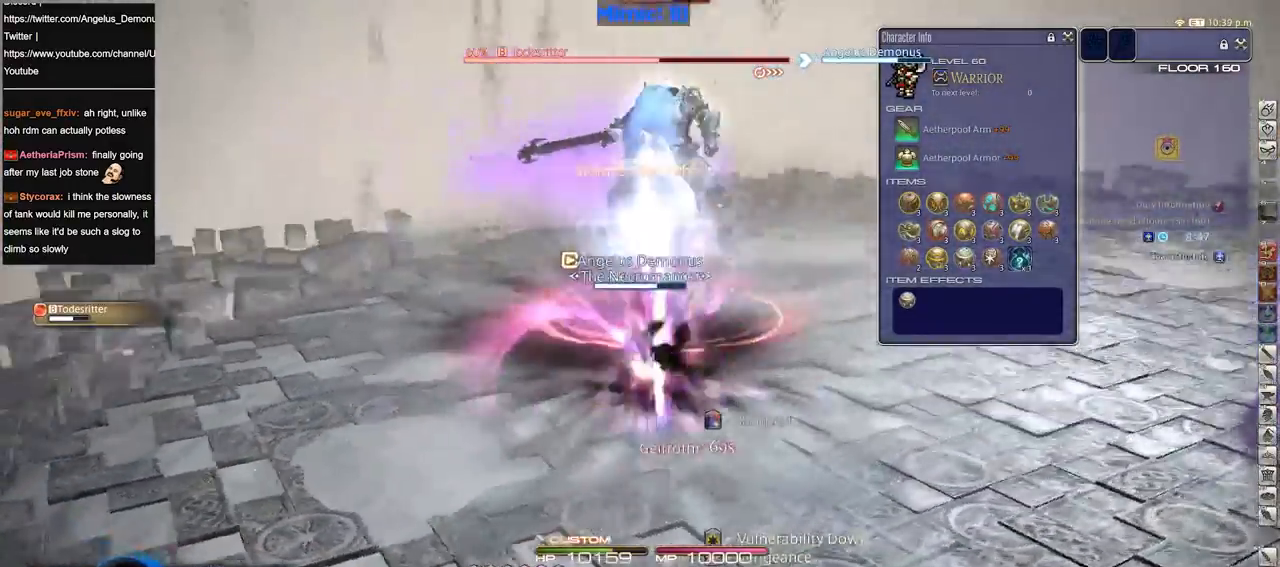
{"keys": ["d", "p", "w"], "events": [[200, "p", "up"], [234, "p", "down"], [334, "d", "down"]]}
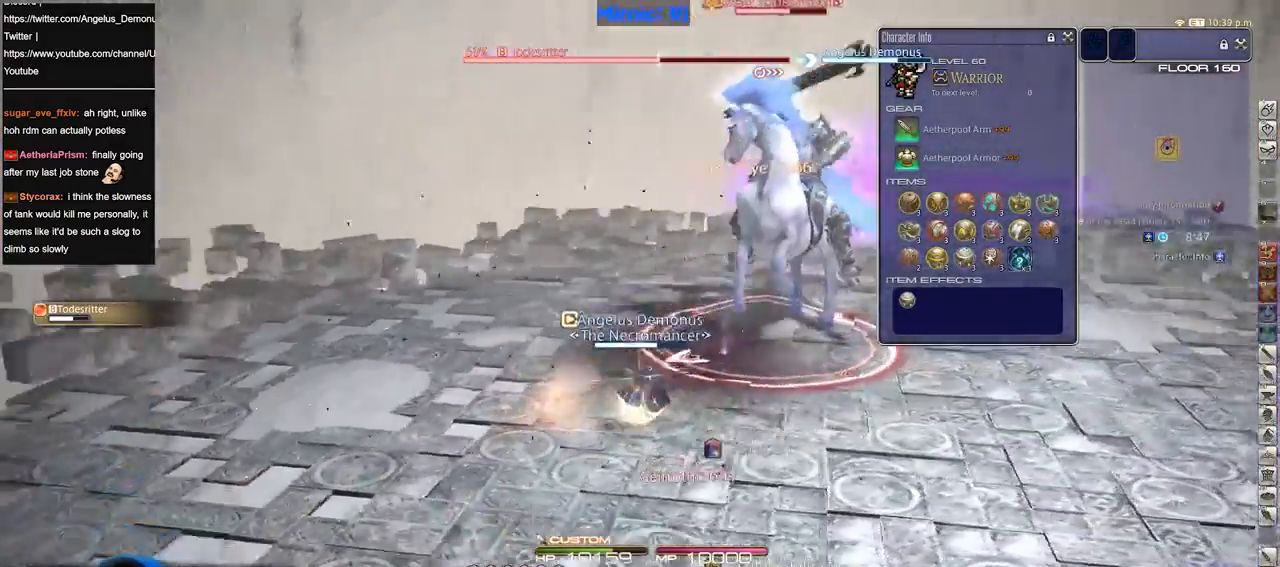
{"keys": ["d"], "events": [[66, "w", "up"], [167, "p", "up"], [217, "p", "down"], [300, "1", "down"], [350, "p", "up"], [400, "p", "down"], [450, "1", "up"], [450, "p", "up"]]}
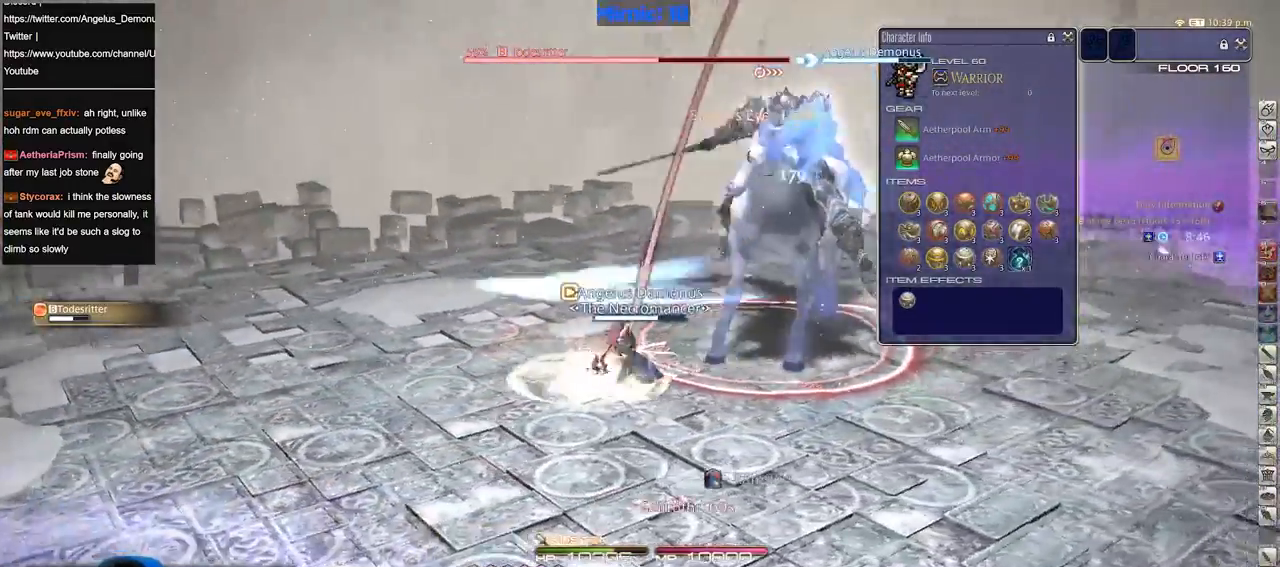
{"keys": ["rbracket", "s"], "events": [[34, "s", "down"], [134, "d", "up"], [134, "rbracket", "down"]]}
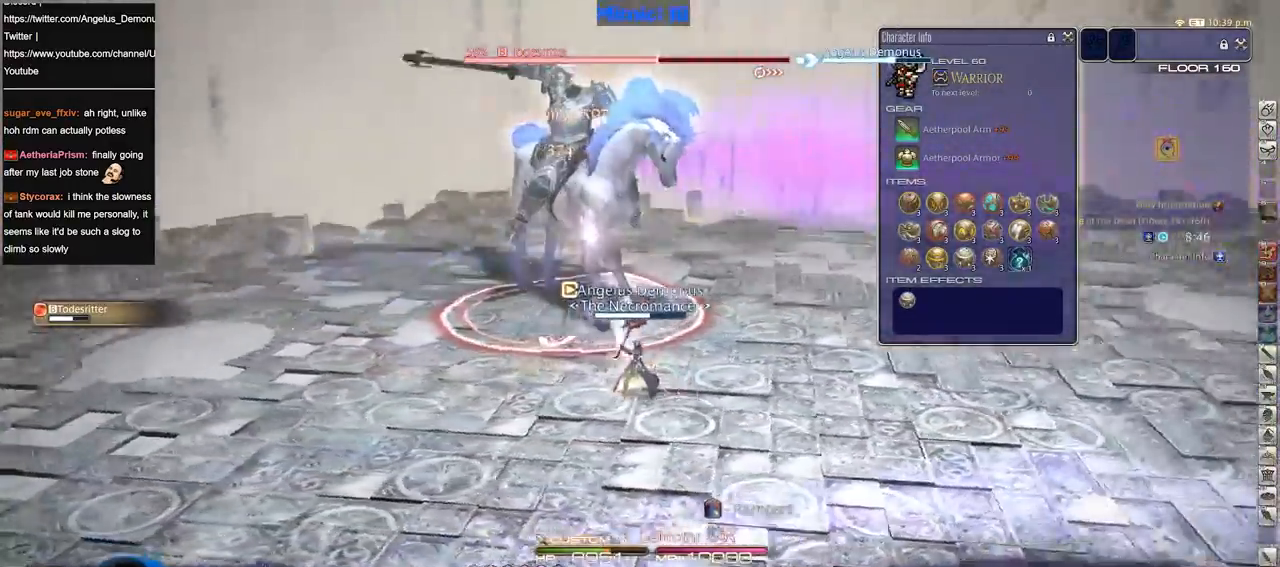
{"keys": ["d", "p"], "events": [[233, "rbracket", "up"], [333, "d", "down"], [333, "p", "down"], [383, "s", "up"]]}
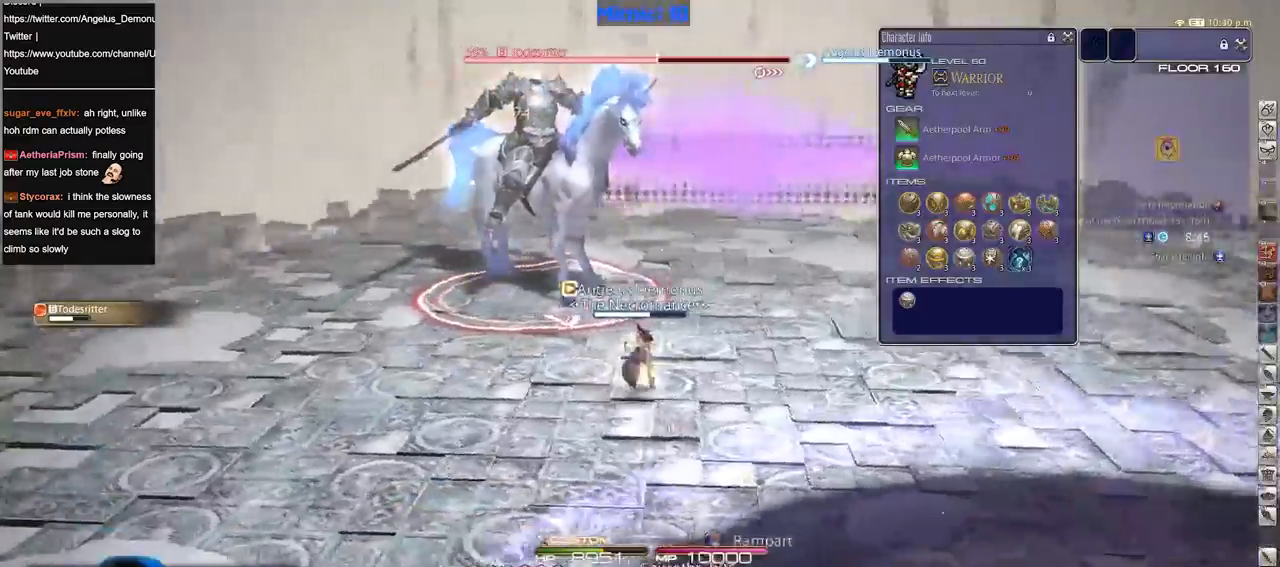
{"keys": ["d", "p", "w"], "events": [[17, "lbracket", "down"], [117, "lbracket", "up"], [117, "w", "down"]]}
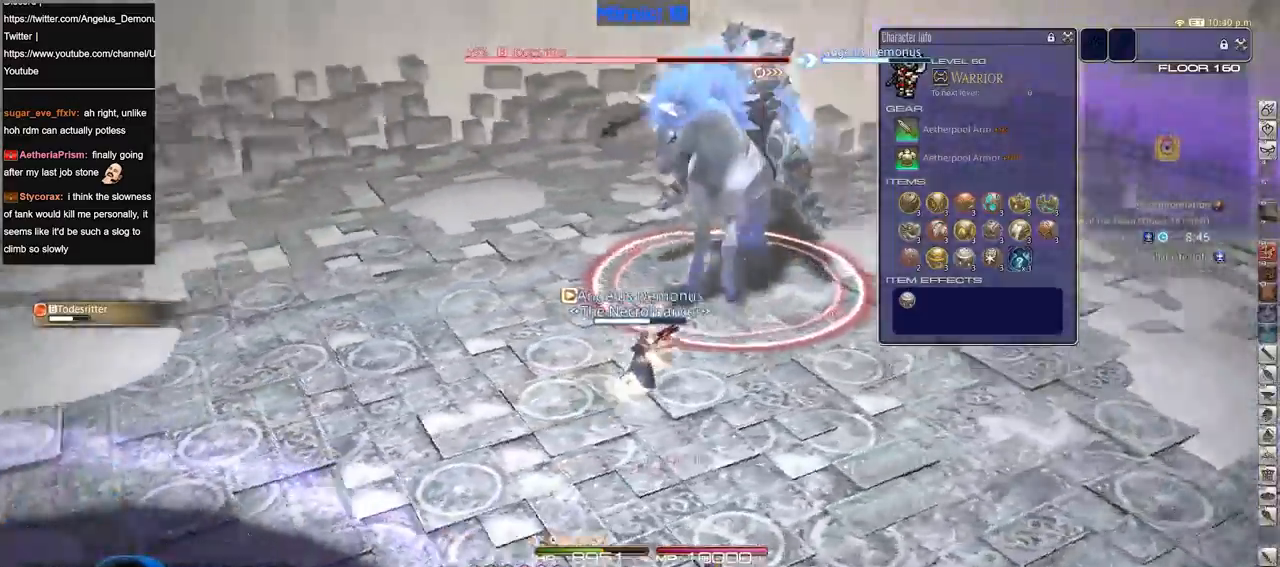
{"keys": [], "events": [[217, "w", "up"], [267, "d", "up"], [367, "p", "up"]]}
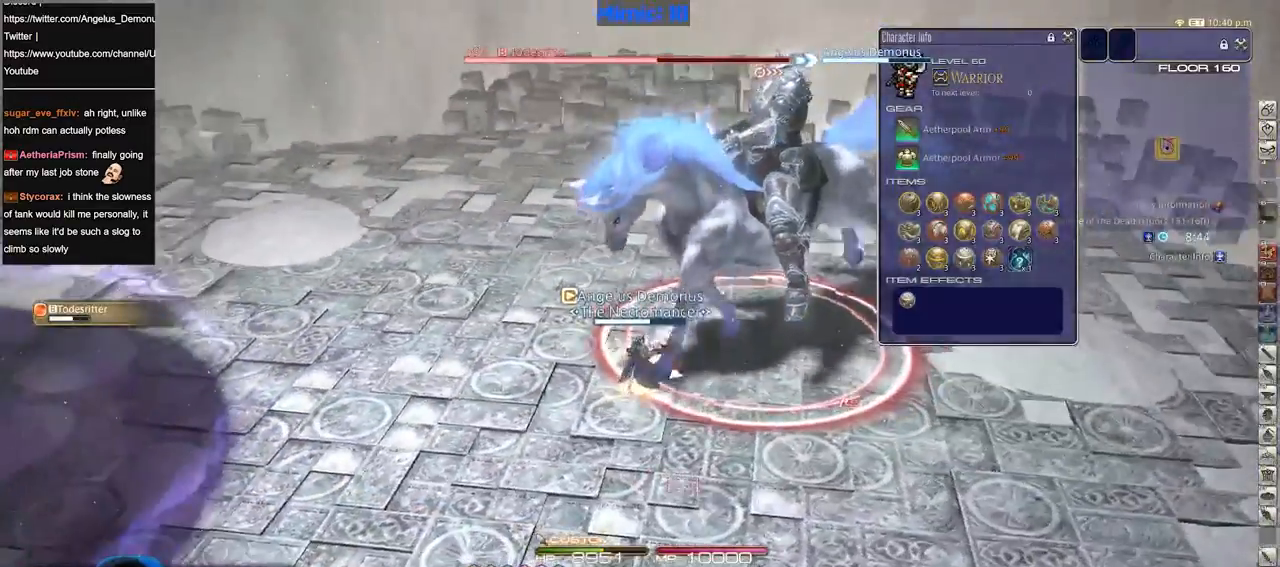
{"keys": ["rbracket", "s"], "events": [[100, "2", "down"], [150, "rbracket", "down"], [200, "2", "up"], [284, "a", "down"], [284, "s", "down"], [384, "rbracket", "up"], [434, "a", "up"], [434, "rbracket", "down"]]}
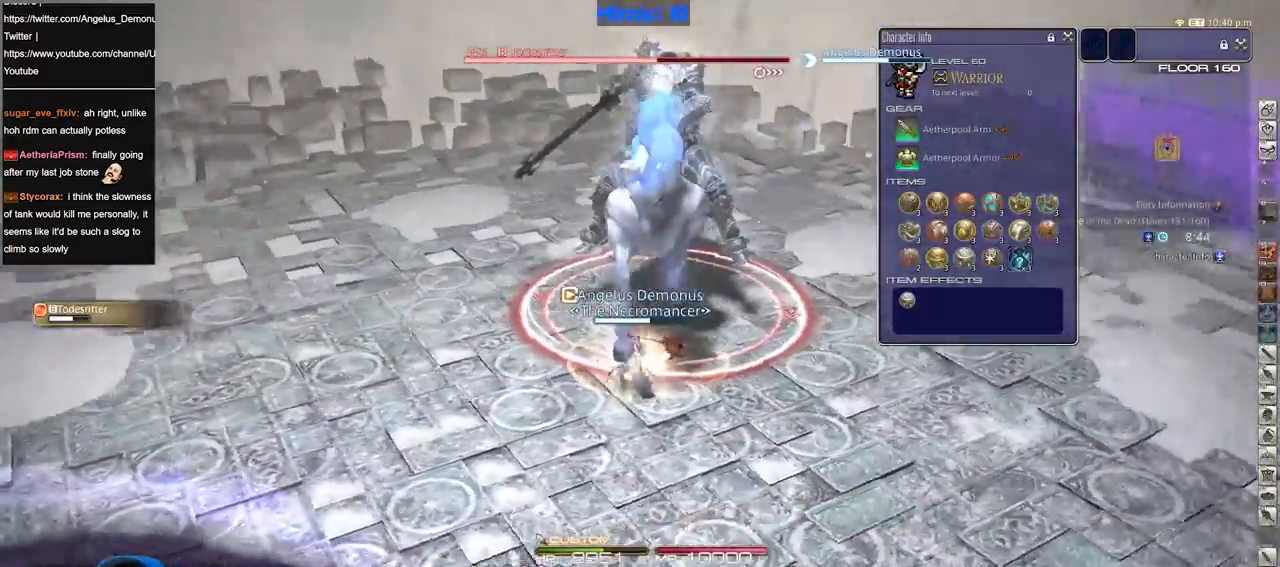
{"keys": ["return", "s"], "events": [[116, "rbracket", "up"], [250, "return", "down"], [350, "return", "up"], [450, "return", "down"]]}
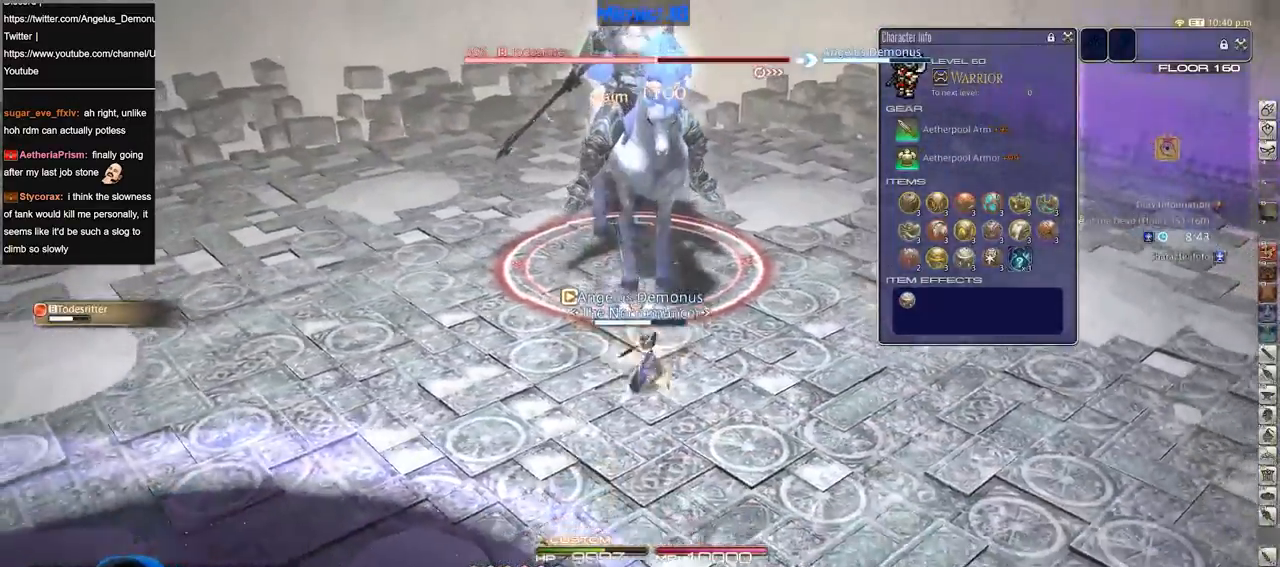
{"keys": ["d", "s"], "events": [[50, "return", "up"], [100, "return", "down"], [200, "return", "up"], [250, "rbracket", "down"], [433, "d", "down"], [483, "rbracket", "up"]]}
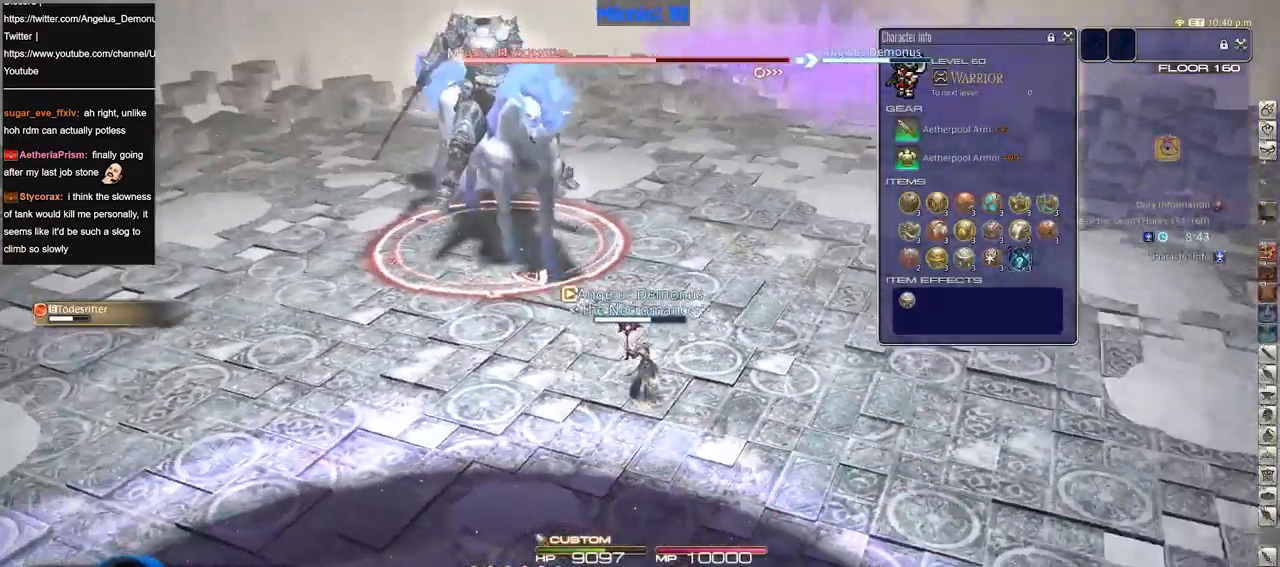
{"keys": ["d", "p"], "events": [[300, "p", "down"], [300, "s", "up"], [400, "p", "up"], [450, "p", "down"]]}
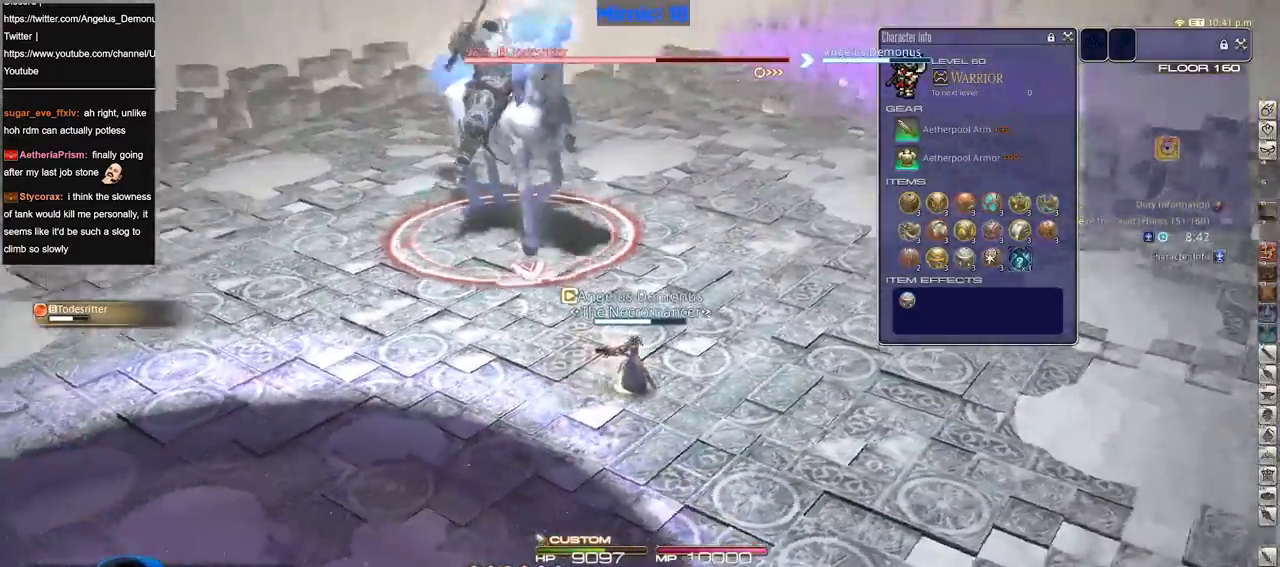
{"keys": ["w"], "events": [[83, "w", "down"], [183, "d", "up"], [317, "p", "up"]]}
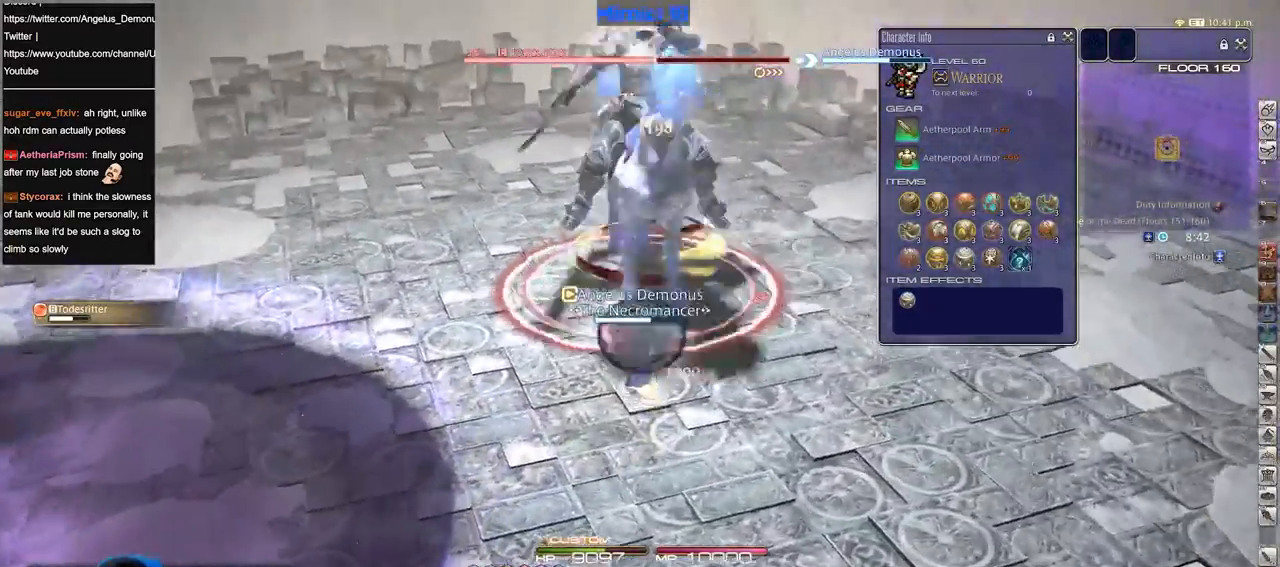
{"keys": [], "events": [[100, "rbracket", "down"], [100, "w", "up"], [200, "3", "down"], [234, "3", "up"], [234, "rbracket", "up"], [334, "3", "down"], [384, "3", "up"]]}
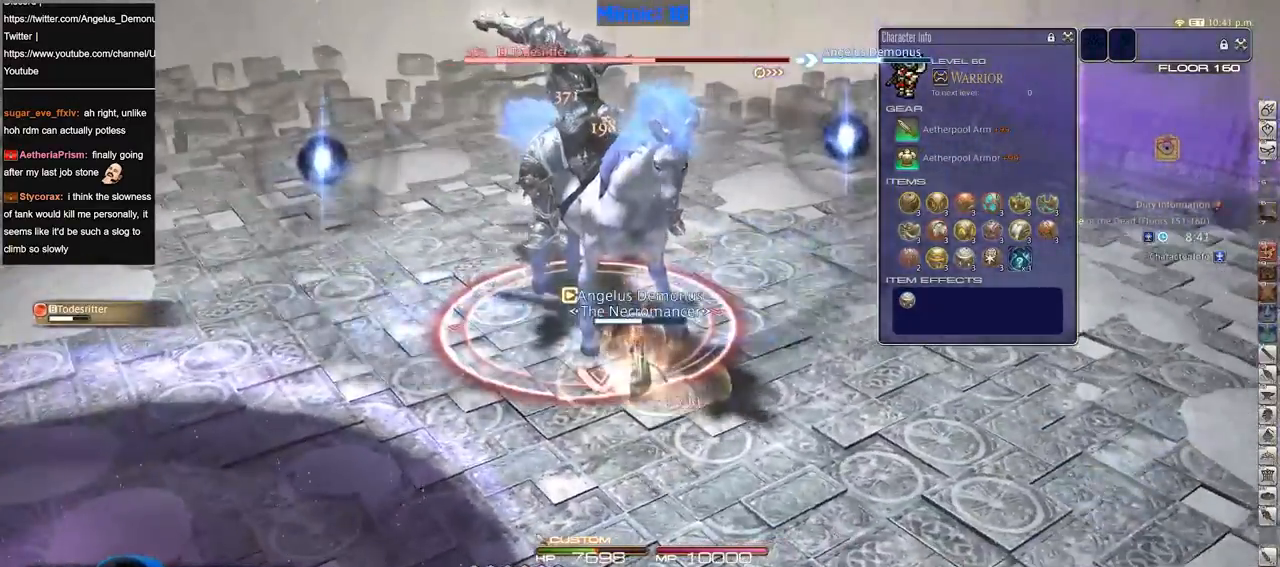
{"keys": ["d", "p", "space", "w"], "events": [[16, "d", "down"], [116, "p", "down"], [166, "w", "down"], [216, "p", "up"], [250, "p", "down"], [350, "p", "up"], [450, "p", "down"], [483, "space", "down"]]}
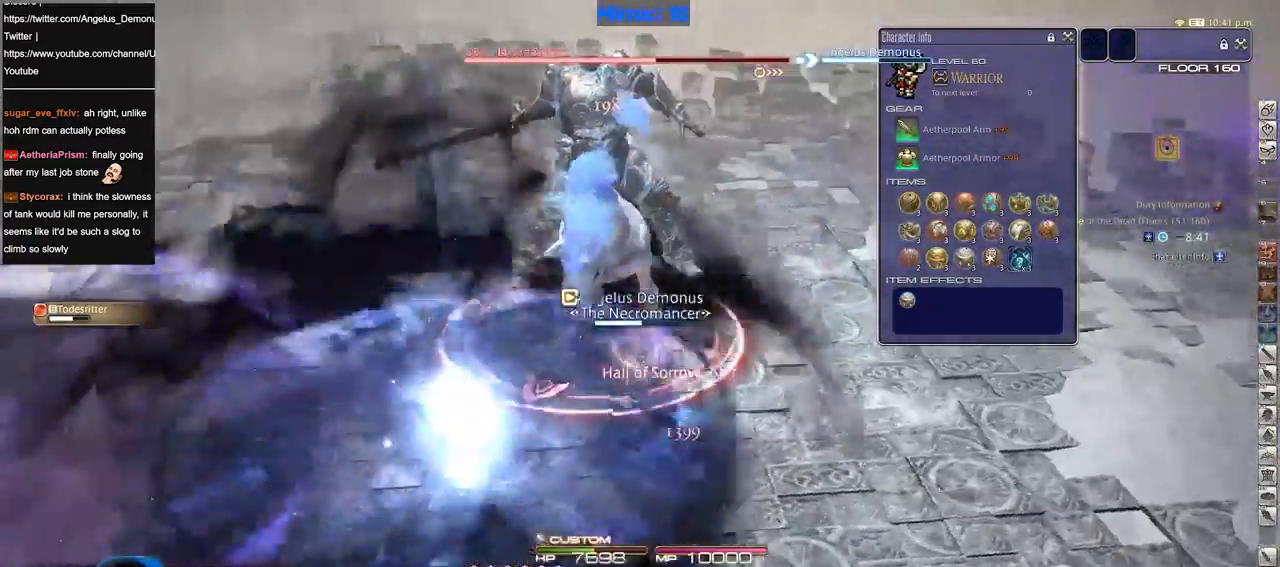
{"keys": ["w"], "events": [[83, "space", "up"], [184, "d", "up"], [184, "p", "up"], [267, "p", "down"], [417, "p", "up"]]}
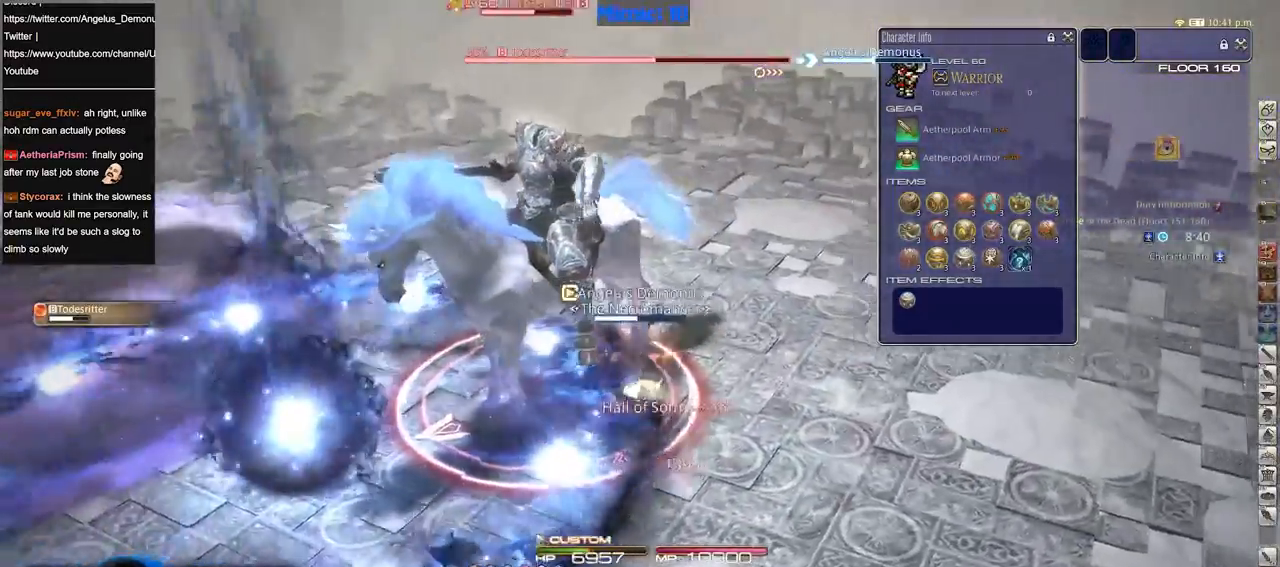
{"keys": ["d", "p", "w"], "events": [[100, "shift_r", "down"], [200, "d", "down"], [233, "1", "down"], [333, "1", "up"], [333, "p", "down"], [333, "shift_r", "up"]]}